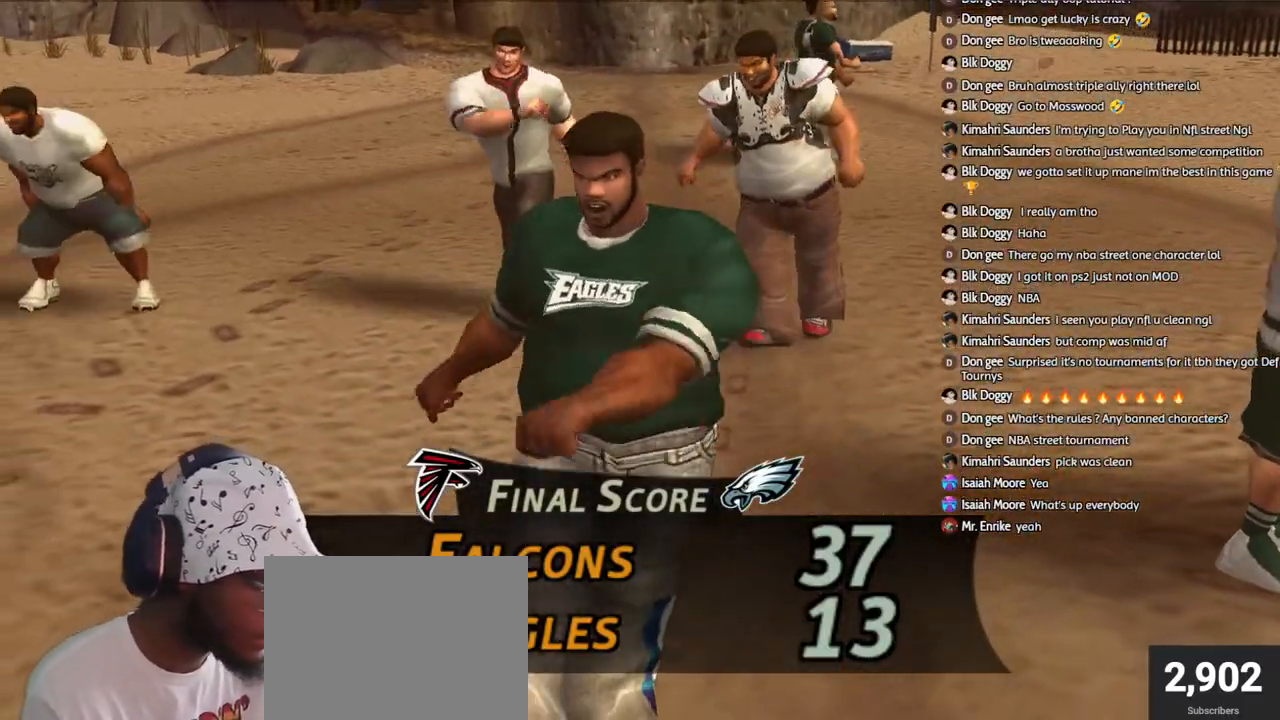
Gameplay with a controller (PlayStation layout); each line is a JSON object with the inputs held at the frame after it. "events" lists button and stick changes between this image and that frame as [ms after this image, input, new state], when the widget could be followed in between. Not read: L1.
{"buttons": ["CROSS"], "left_stick": "center", "right_stick": "center", "events": [[333, "DPAD_DOWN", "down"], [450, "CROSS", "down"], [450, "DPAD_DOWN", "up"]]}
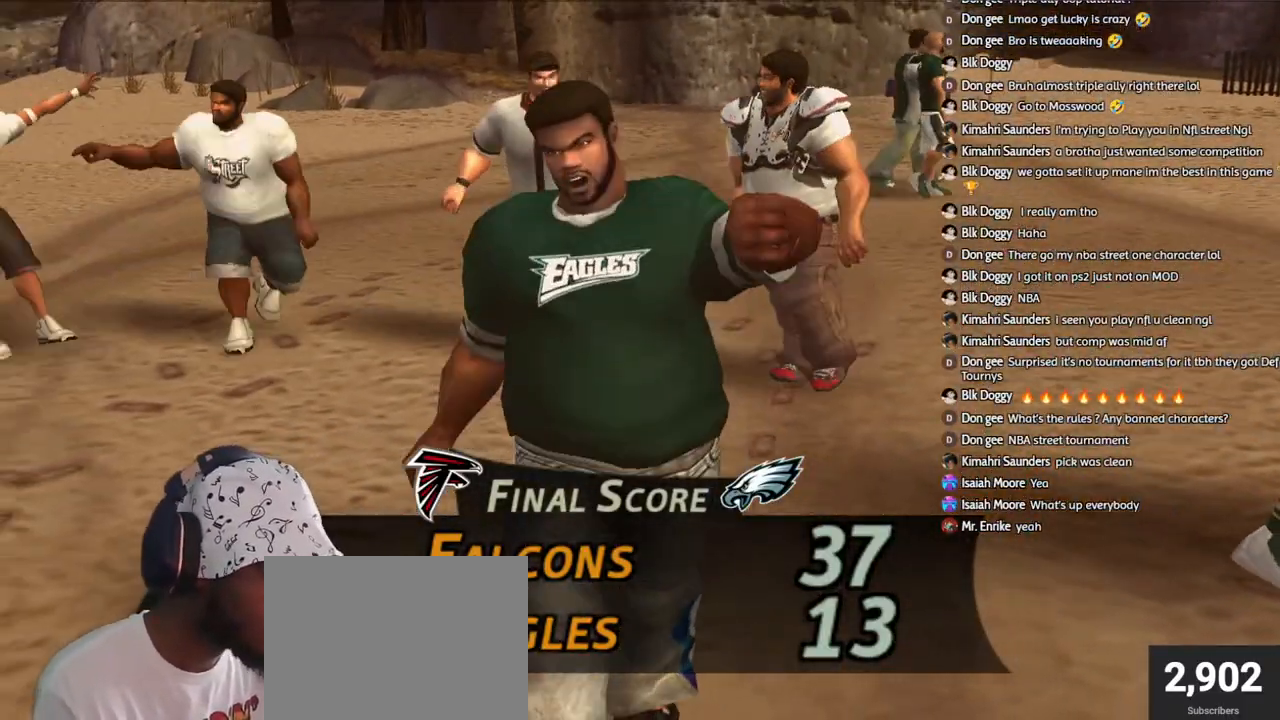
{"buttons": [], "left_stick": "center", "right_stick": "center", "events": [[50, "CROSS", "up"]]}
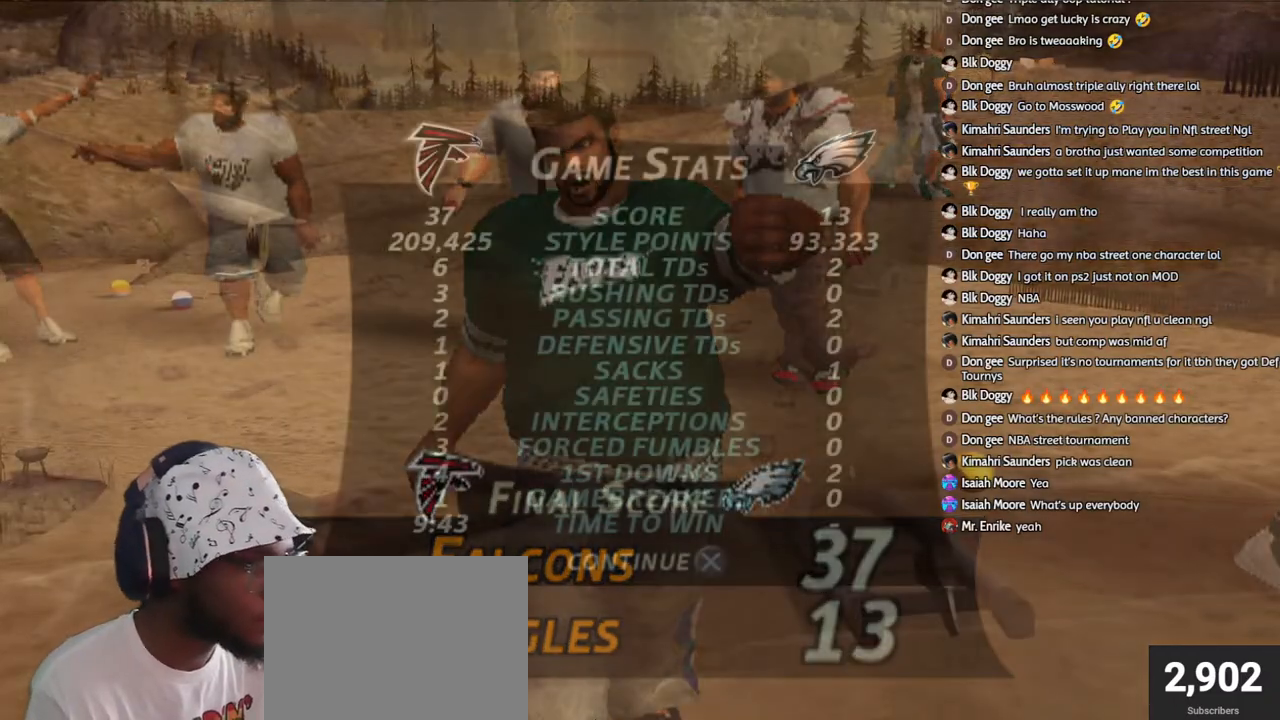
{"buttons": [], "left_stick": "center", "right_stick": "center", "events": [[200, "CROSS", "down"], [267, "CROSS", "up"]]}
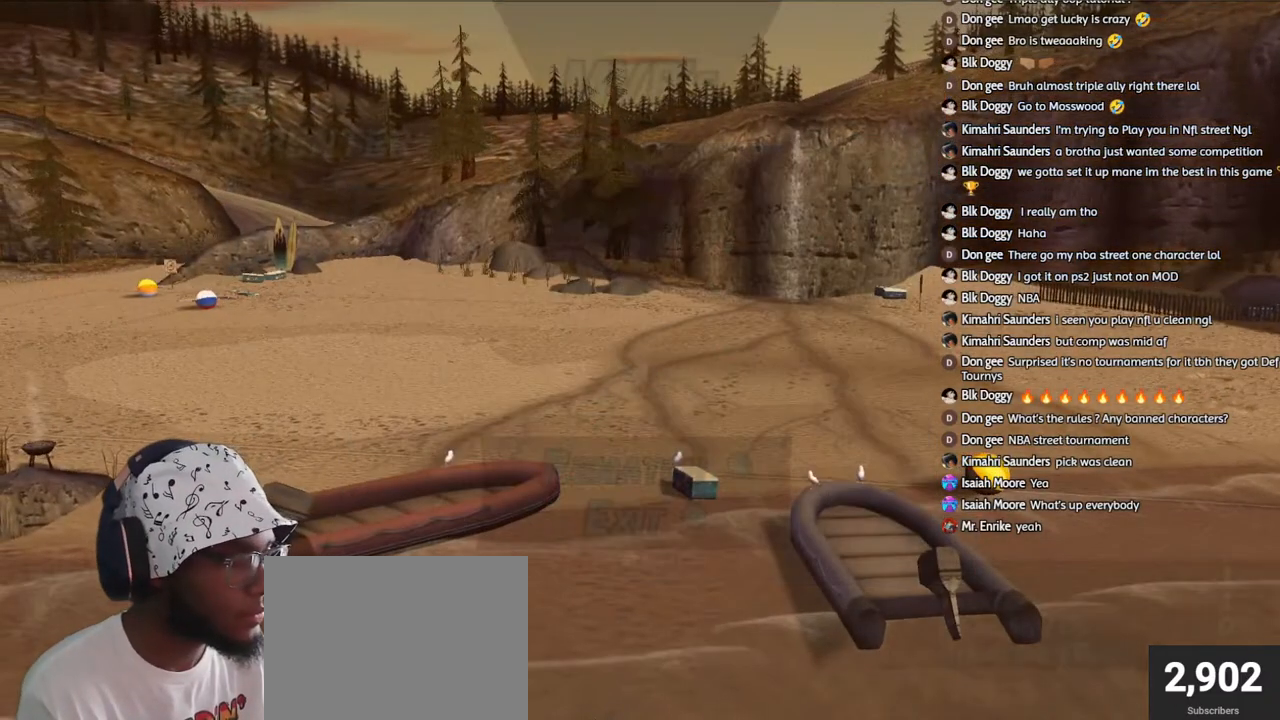
{"buttons": ["DPAD_DOWN"], "left_stick": "center", "right_stick": "center", "events": [[417, "DPAD_DOWN", "down"]]}
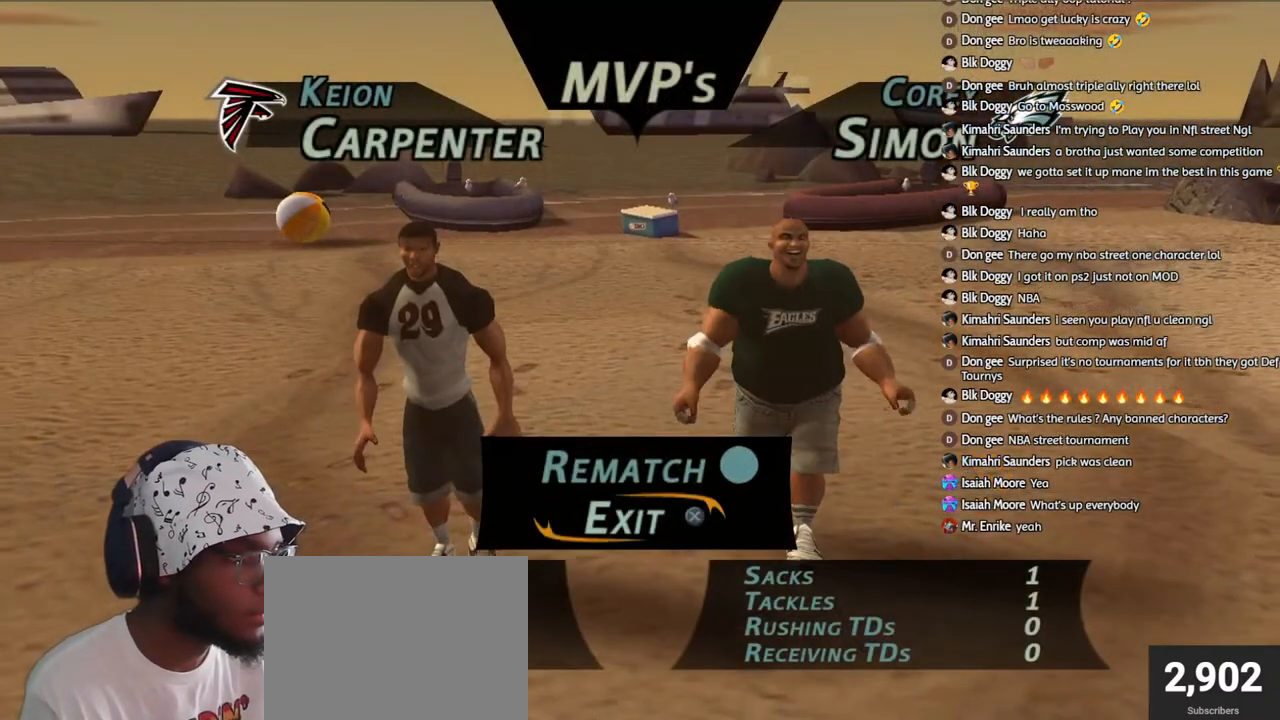
{"buttons": [], "left_stick": "center", "right_stick": "center", "events": [[17, "DPAD_DOWN", "up"], [83, "CROSS", "down"], [183, "CROSS", "up"]]}